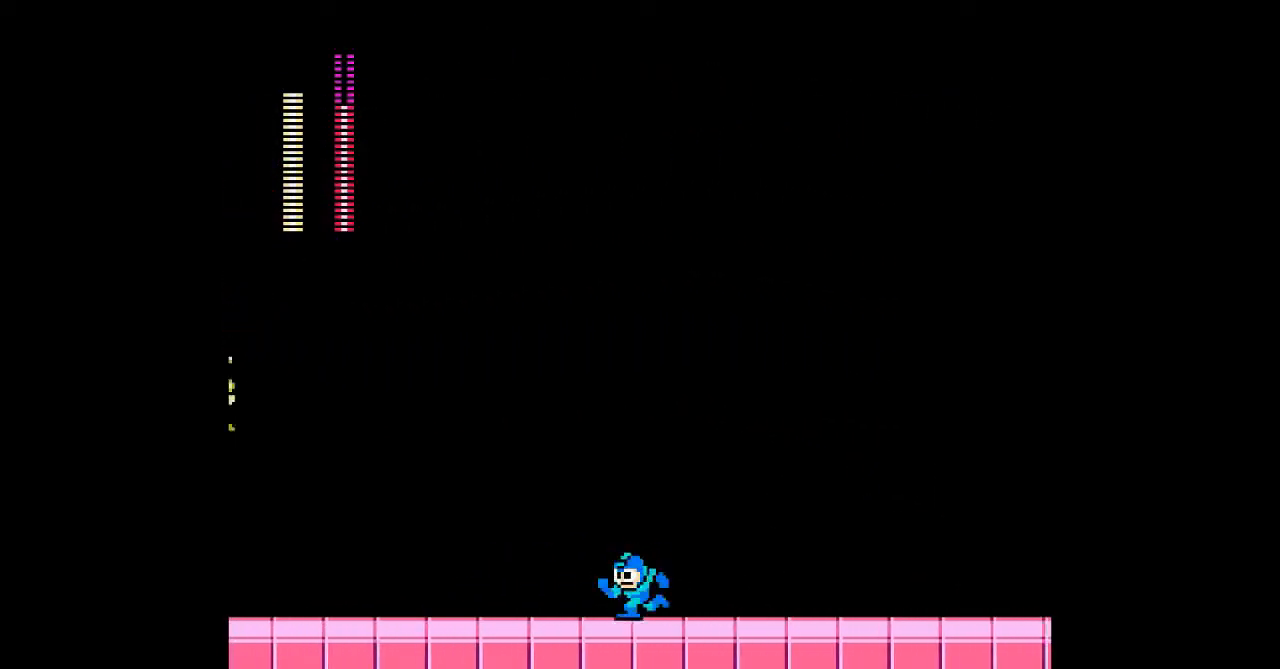
Gameplay with a controller; each line is a JSON object with the inputs held at the frame after it. "events" lists button and stick changes between this image and that frame as [ms after this image, input, new state], when the widget could be followed in between. Not read: A DPAD_RIGHT L3 R3 other_buttons.
{"buttons": [], "events": [[433, "DPAD_LEFT", "up"]]}
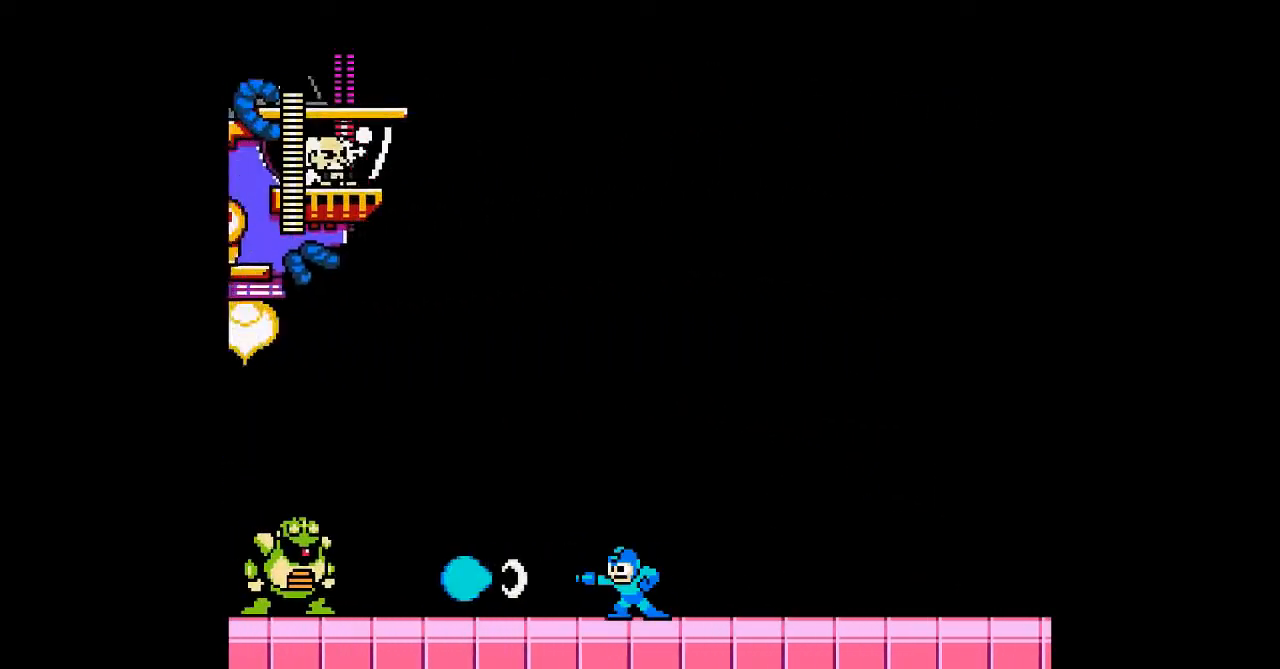
{"buttons": [], "events": []}
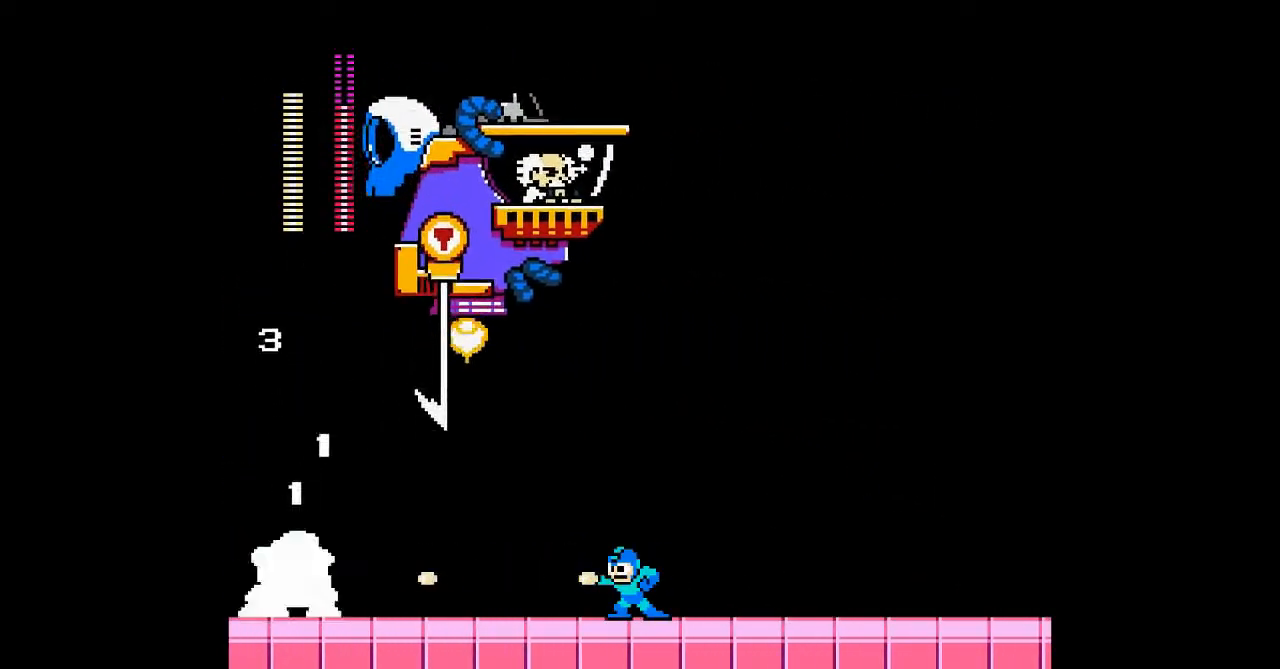
{"buttons": ["DPAD_LEFT"], "events": [[500, "DPAD_LEFT", "down"]]}
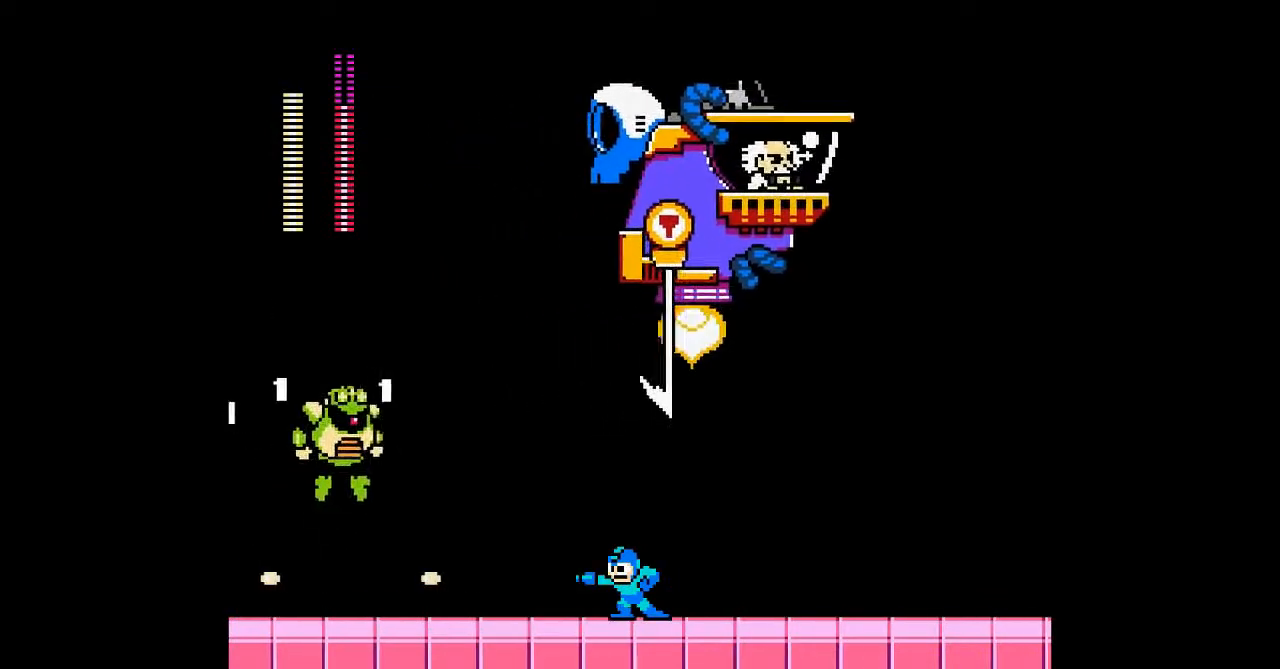
{"buttons": [], "events": [[167, "DPAD_LEFT", "up"], [400, "DPAD_LEFT", "down"], [500, "DPAD_LEFT", "up"]]}
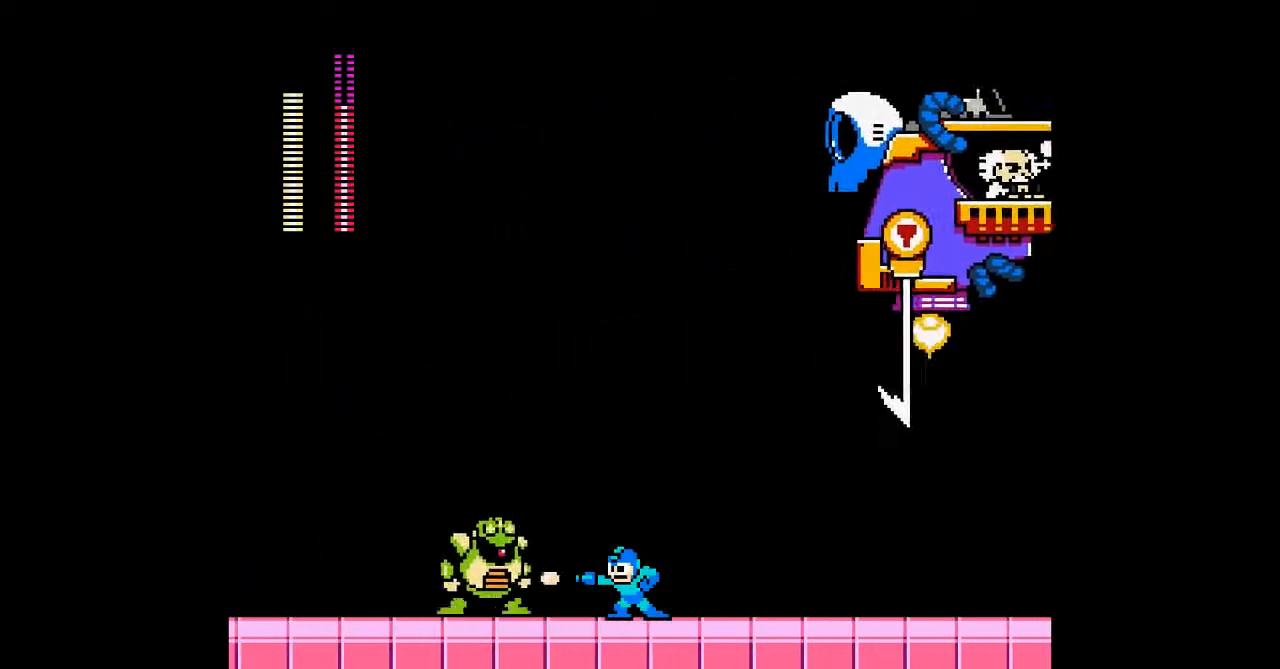
{"buttons": ["DPAD_DOWN", "DPAD_LEFT"], "events": [[433, "DPAD_LEFT", "down"], [467, "DPAD_DOWN", "down"]]}
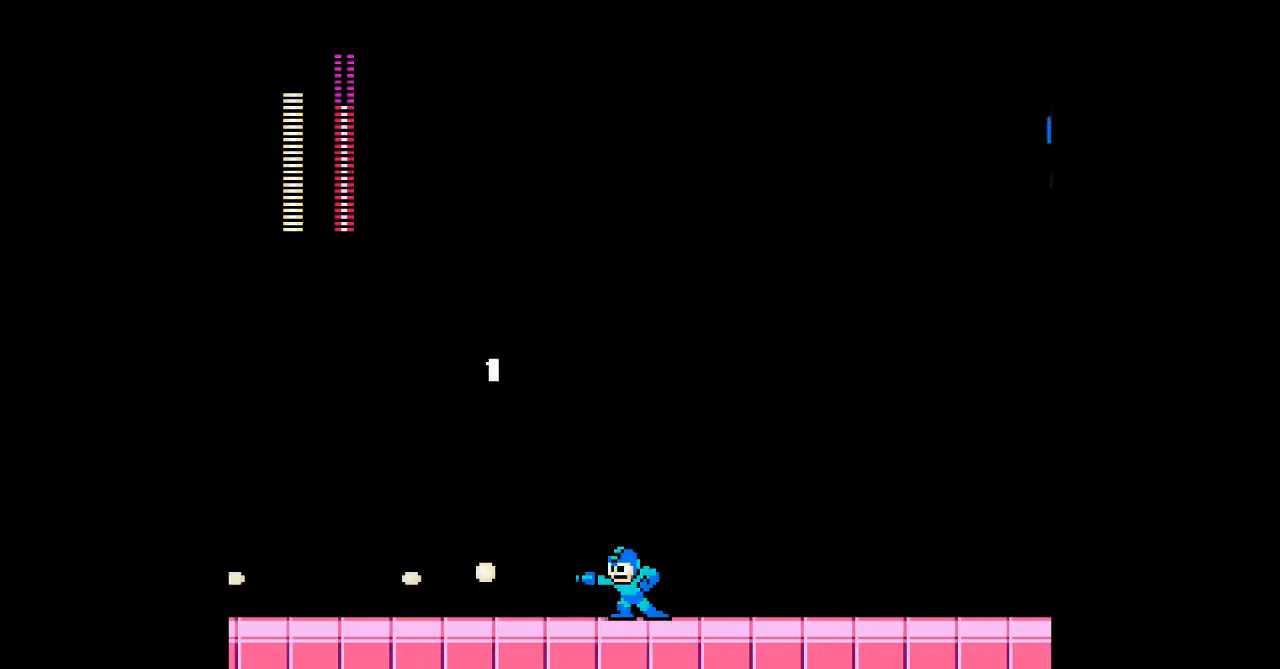
{"buttons": ["DPAD_LEFT"], "events": [[200, "B", "down"], [367, "B", "up"], [433, "DPAD_DOWN", "up"]]}
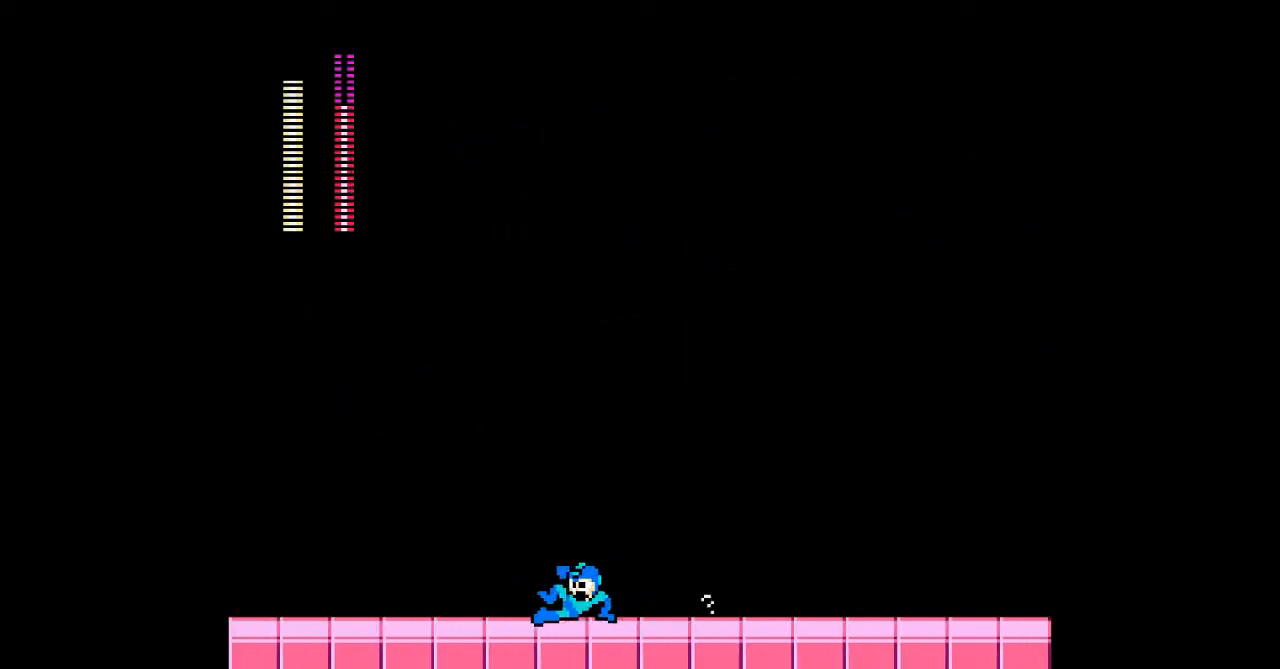
{"buttons": [], "events": [[100, "DPAD_LEFT", "up"]]}
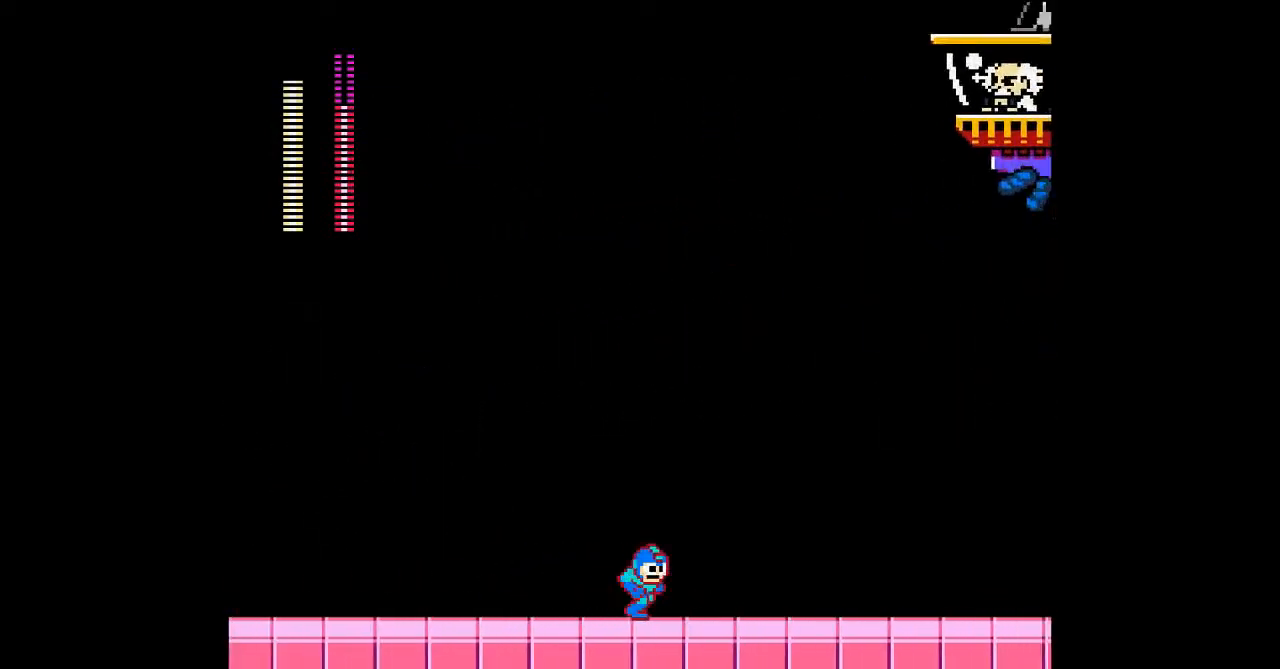
{"buttons": ["DPAD_LEFT"], "events": [[433, "DPAD_LEFT", "down"]]}
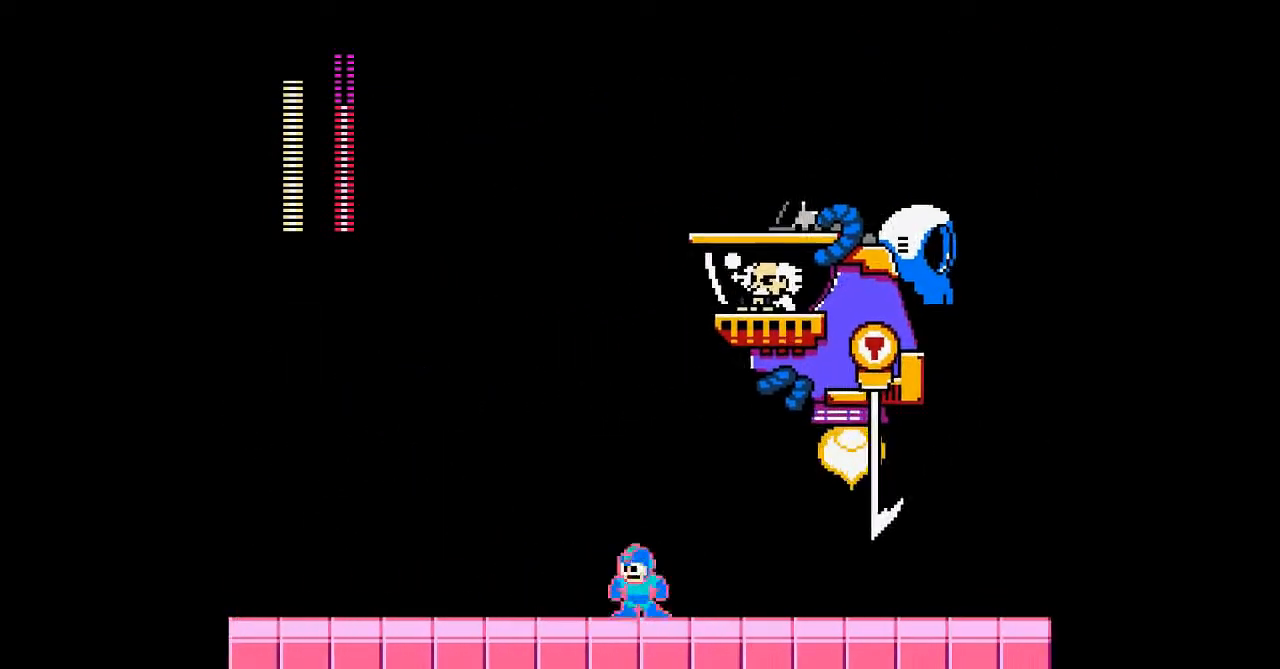
{"buttons": ["DPAD_LEFT"], "events": [[167, "DPAD_DOWN", "down"], [200, "B", "down"], [367, "B", "up"], [500, "DPAD_DOWN", "up"]]}
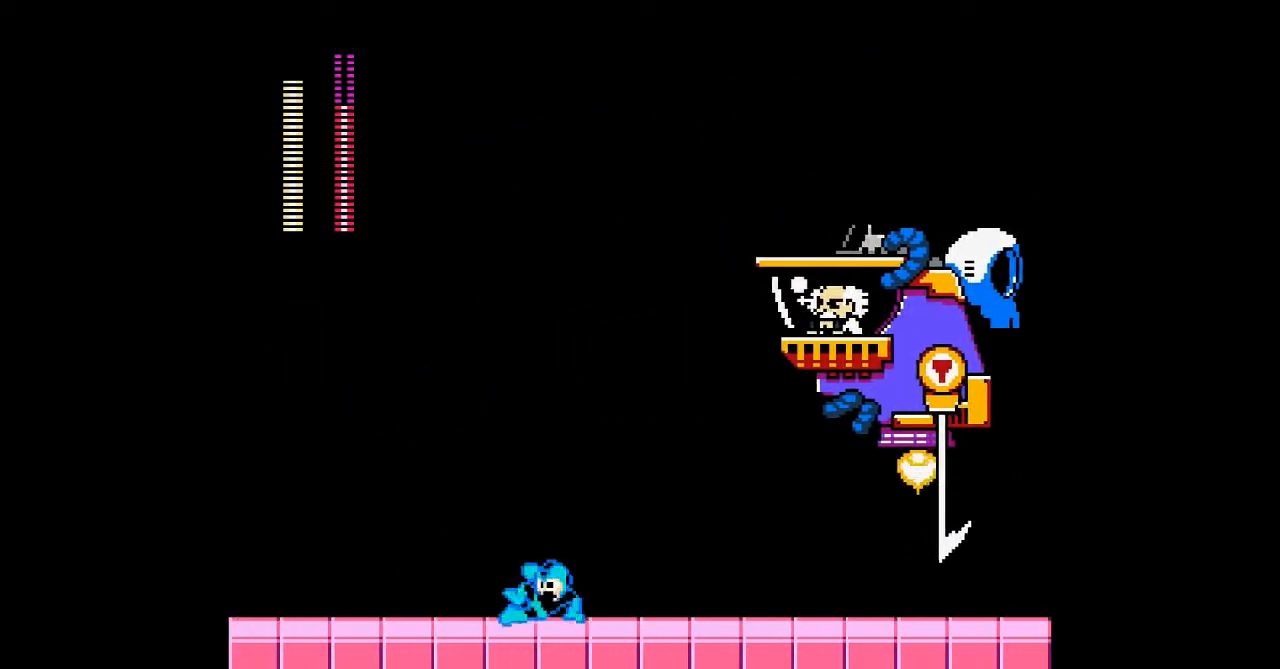
{"buttons": ["B"], "events": [[333, "B", "down"], [333, "DPAD_LEFT", "up"]]}
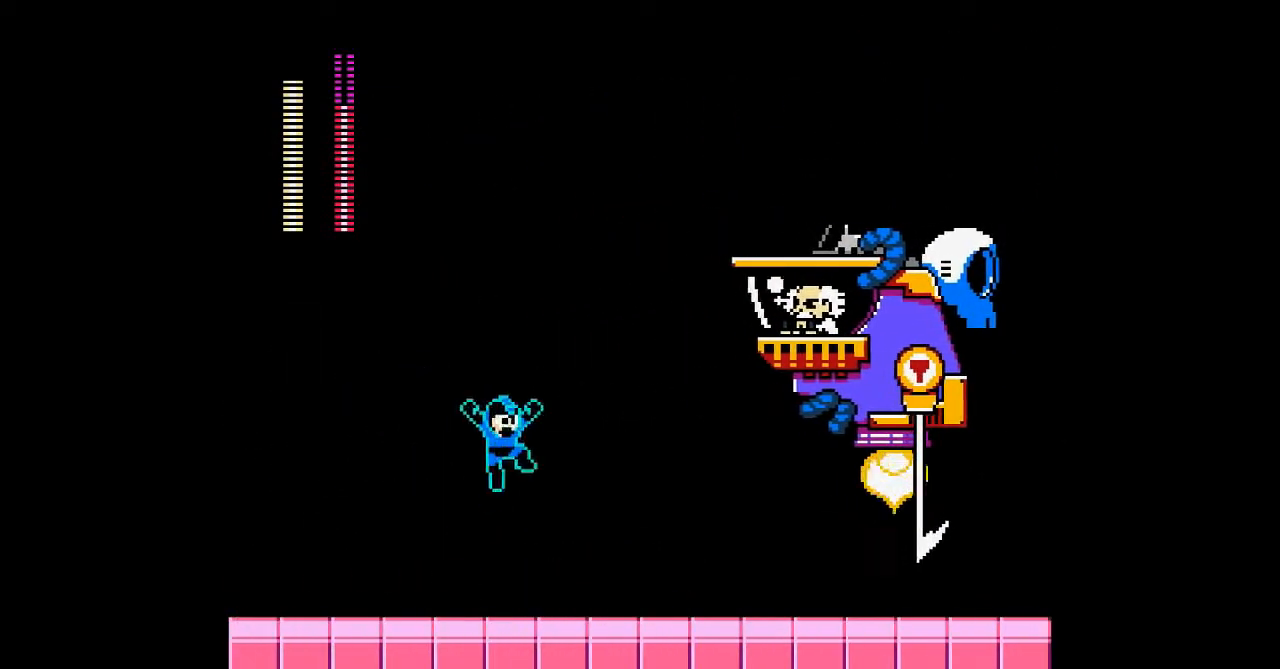
{"buttons": ["DPAD_LEFT"], "events": [[67, "B", "up"], [333, "DPAD_LEFT", "down"]]}
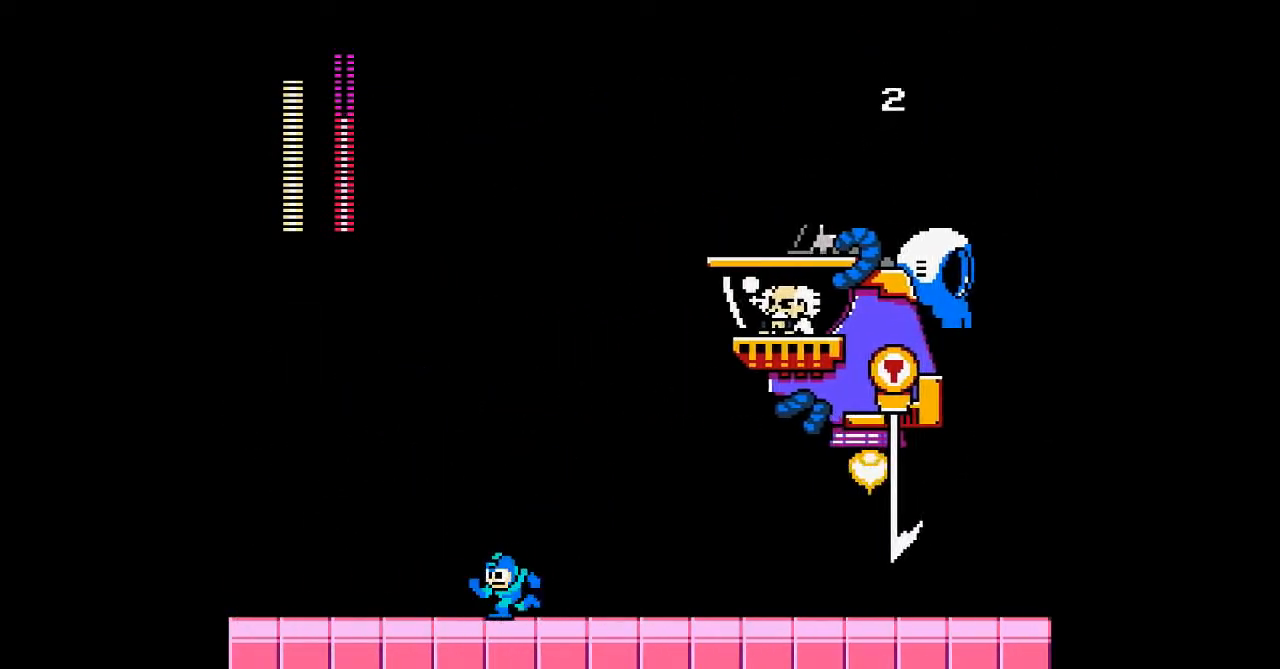
{"buttons": [], "events": [[333, "DPAD_LEFT", "up"]]}
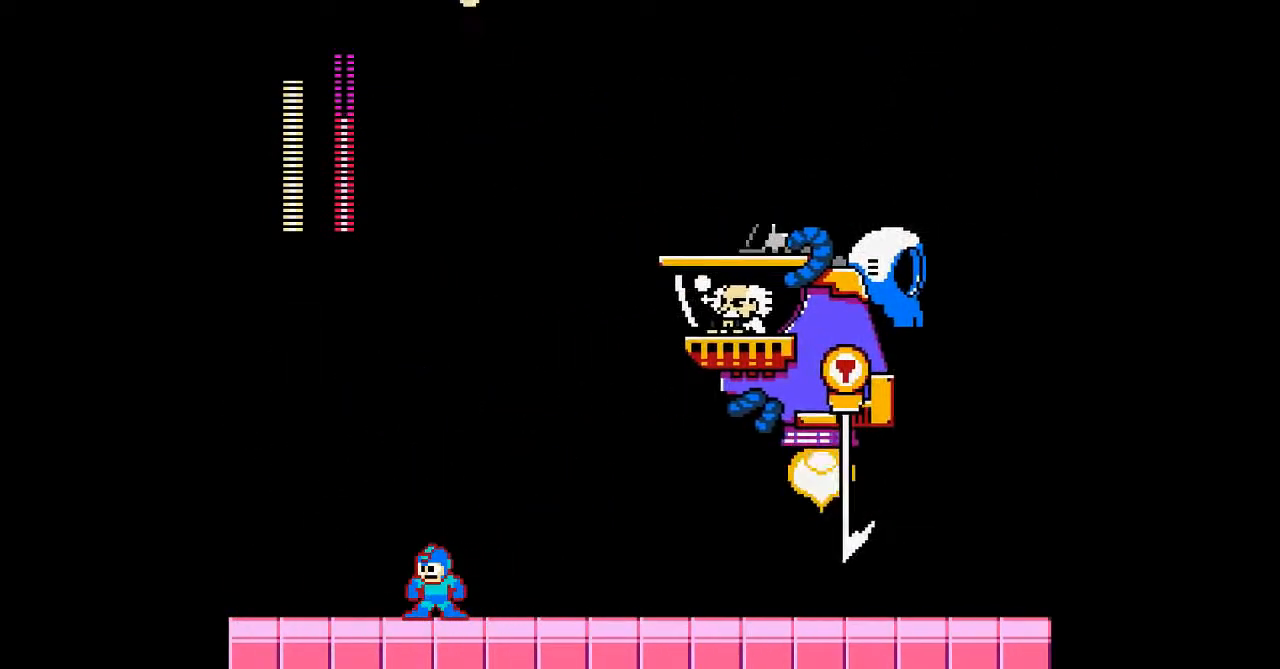
{"buttons": ["B", "DPAD_DOWN"], "events": [[300, "B", "down"], [300, "DPAD_DOWN", "down"]]}
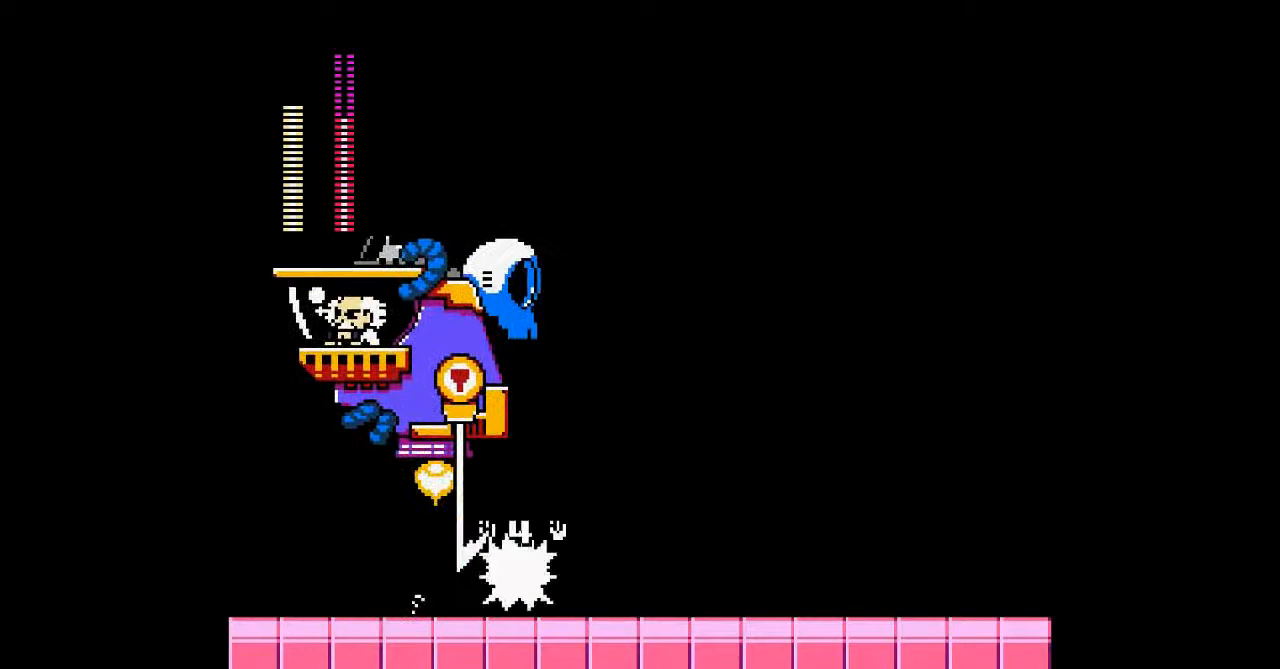
{"buttons": ["DPAD_DOWN"], "events": [[33, "B", "up"]]}
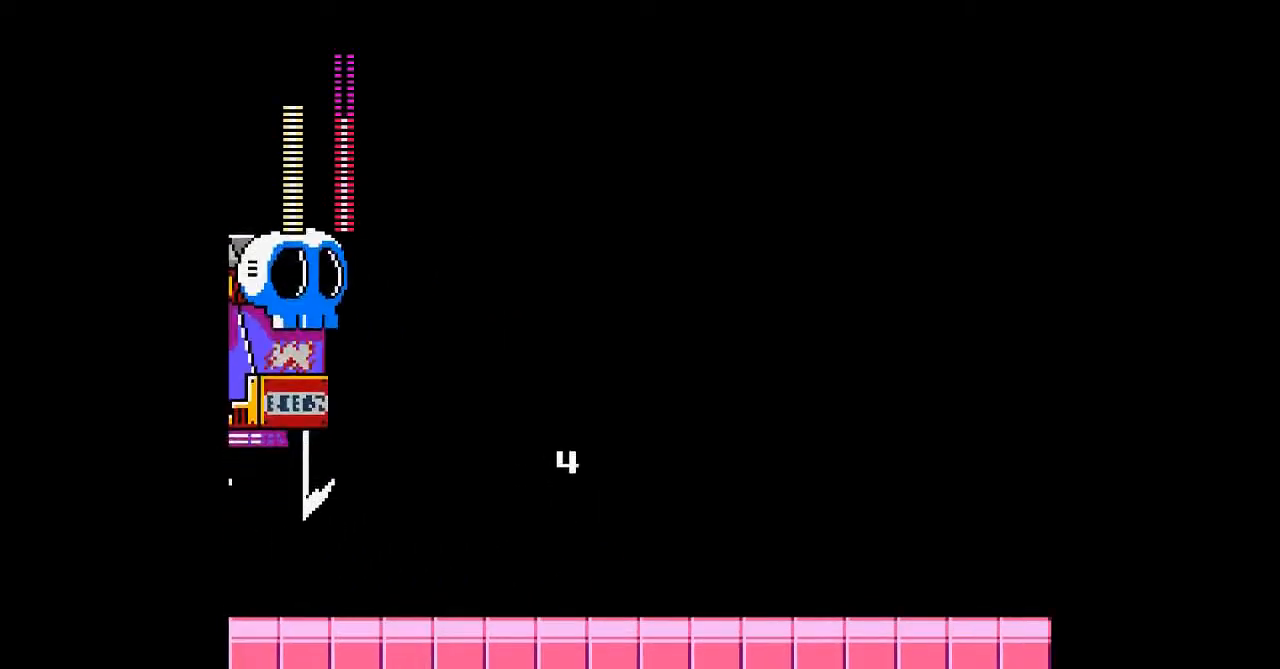
{"buttons": ["B", "DPAD_LEFT"], "events": [[267, "DPAD_DOWN", "up"], [400, "DPAD_LEFT", "down"], [467, "B", "down"]]}
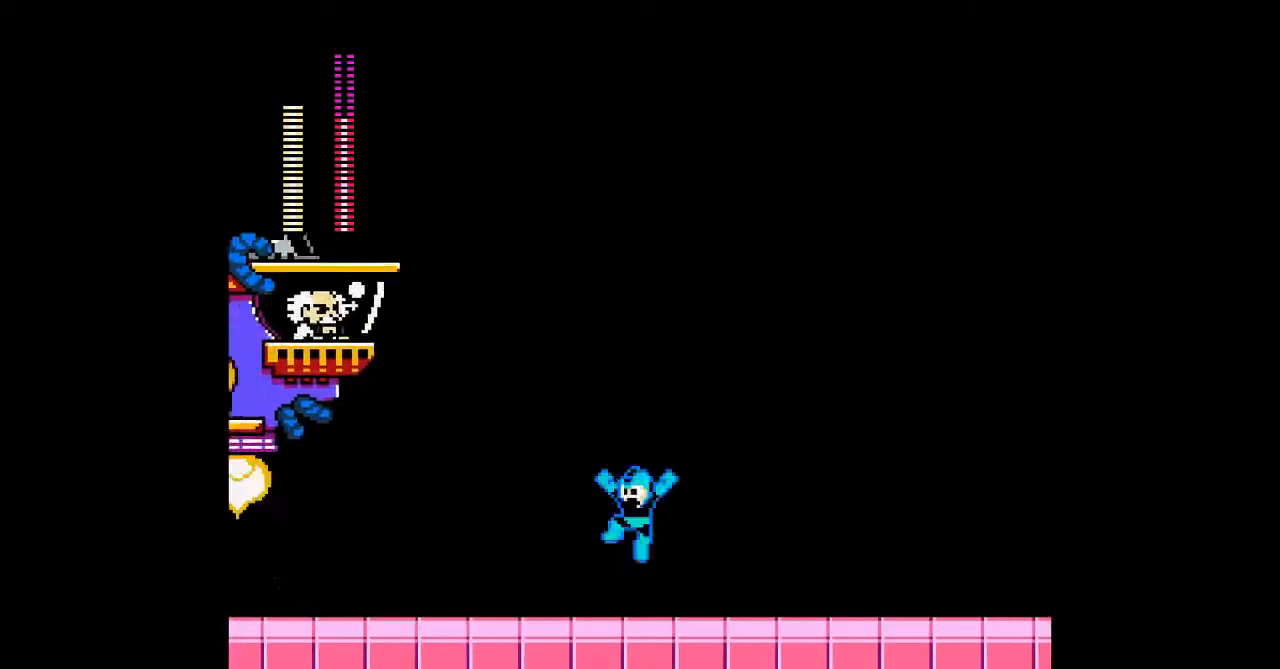
{"buttons": [], "events": [[233, "B", "up"], [367, "DPAD_LEFT", "up"]]}